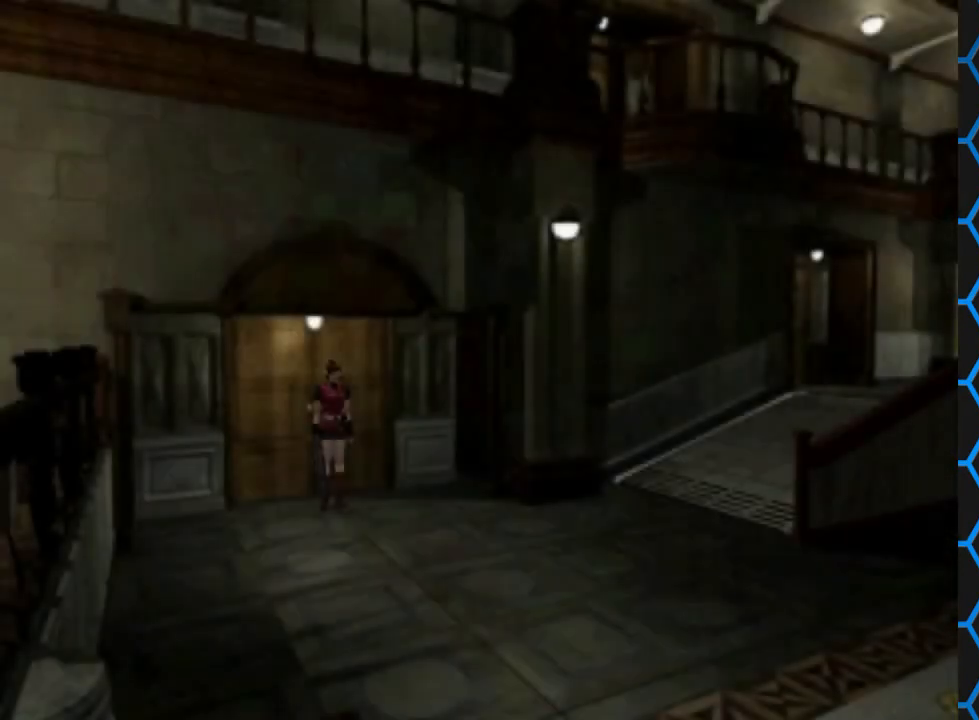
Gameplay with a controller (PlayStation layout); each line is a JSON object with the inputs held at the frame after it. "events" lists button and stick changes between this image and that frame as [ms after this image, input, new state], when the widget could be followed in between. Not read: L3 R3 left_stick right_stick.
{"buttons": ["SQUARE", "DPAD_UP"], "events": [[233, "DPAD_UP", "down"], [333, "SQUARE", "down"]]}
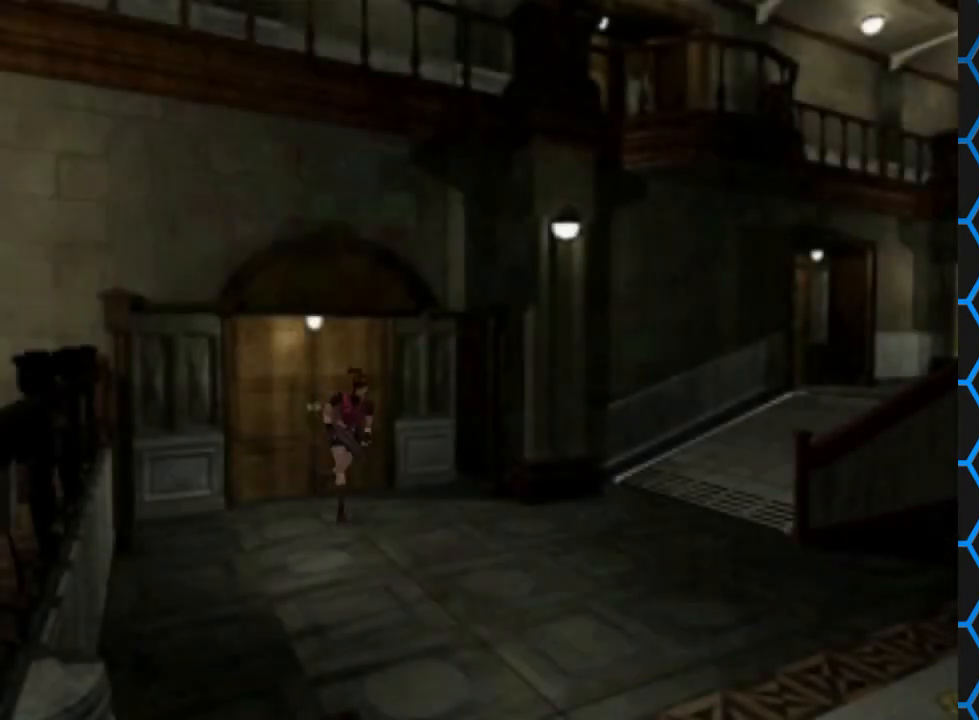
{"buttons": ["SQUARE", "DPAD_UP"], "events": []}
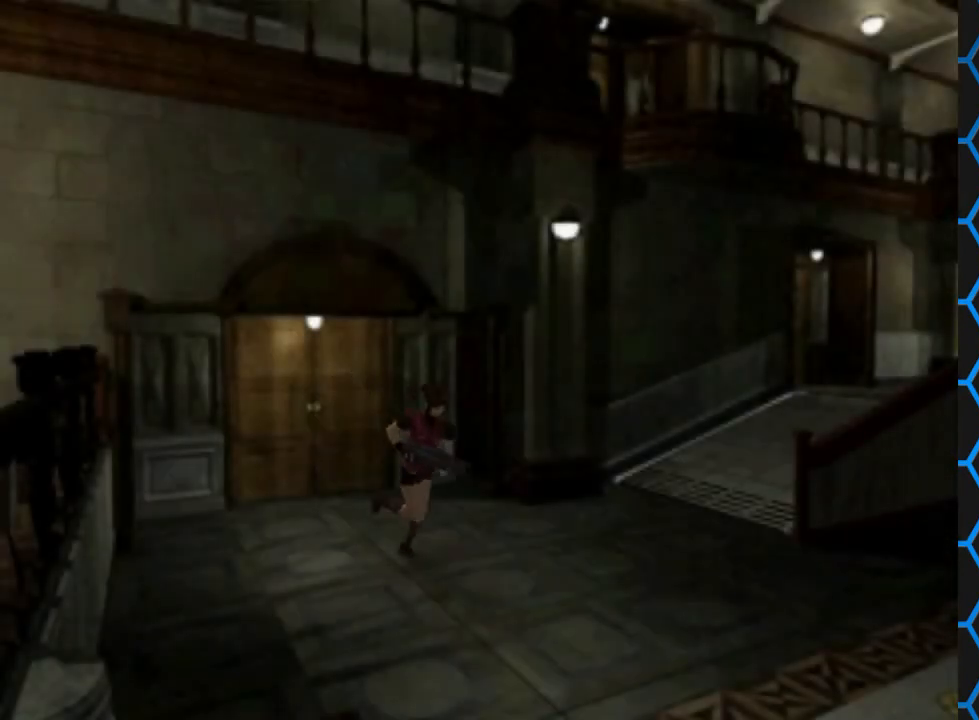
{"buttons": ["SQUARE", "DPAD_UP"], "events": []}
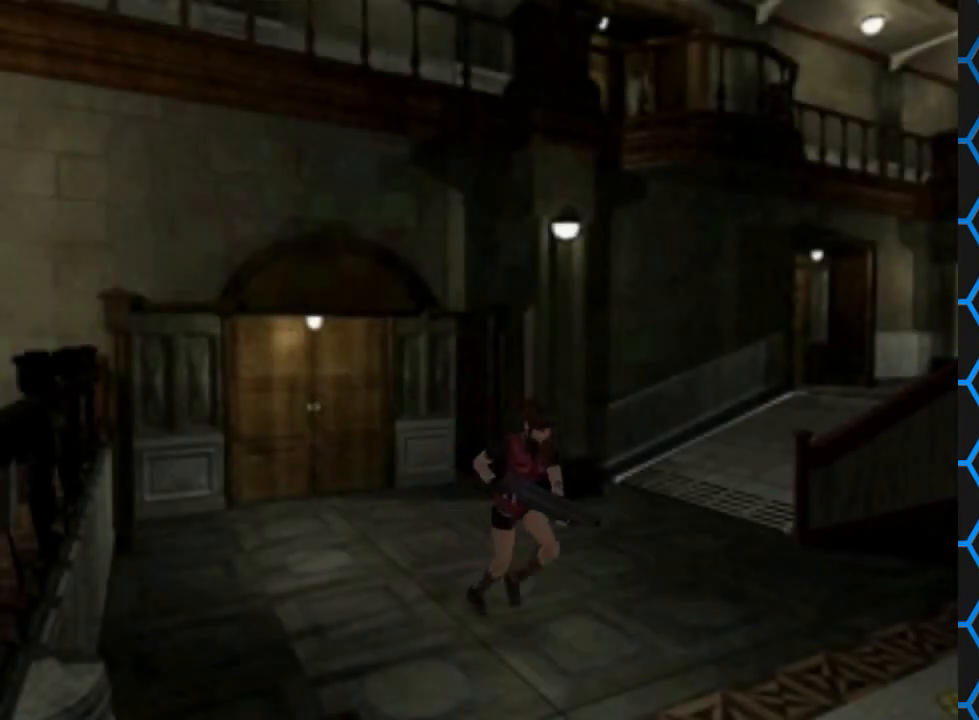
{"buttons": ["SQUARE", "DPAD_UP"], "events": []}
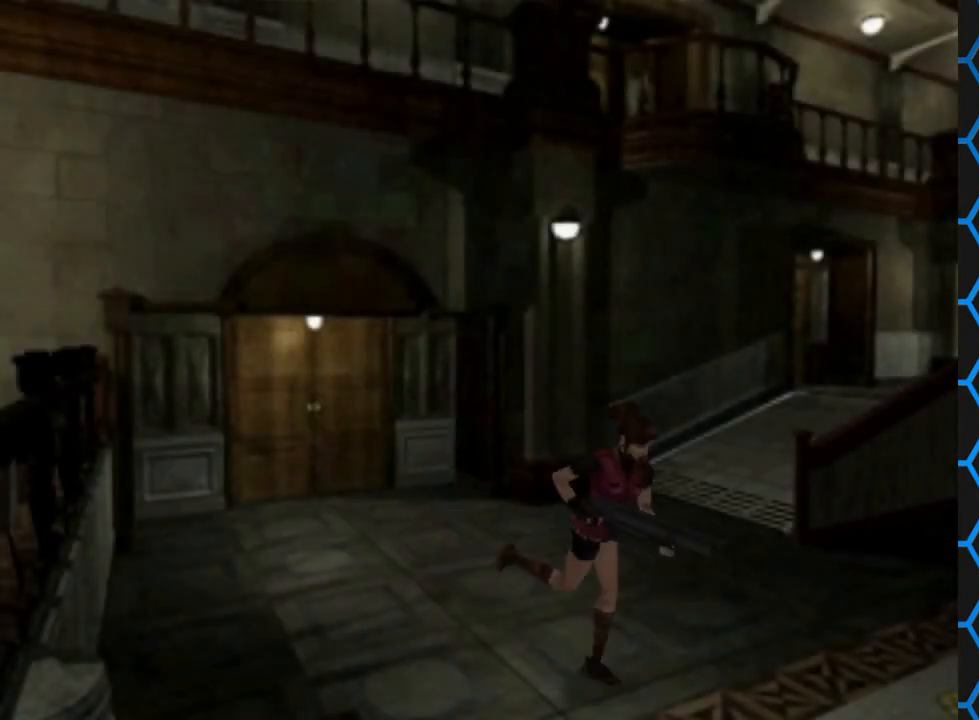
{"buttons": ["SQUARE", "DPAD_UP", "DPAD_RIGHT"], "events": [[267, "DPAD_RIGHT", "down"]]}
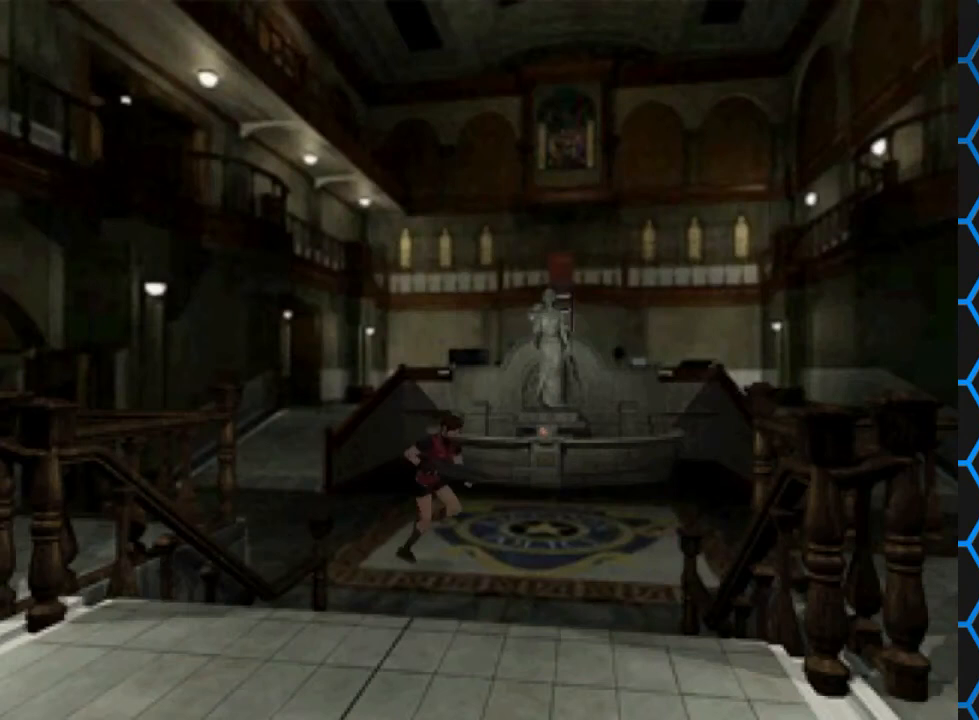
{"buttons": ["SQUARE", "DPAD_UP"], "events": [[467, "DPAD_RIGHT", "up"]]}
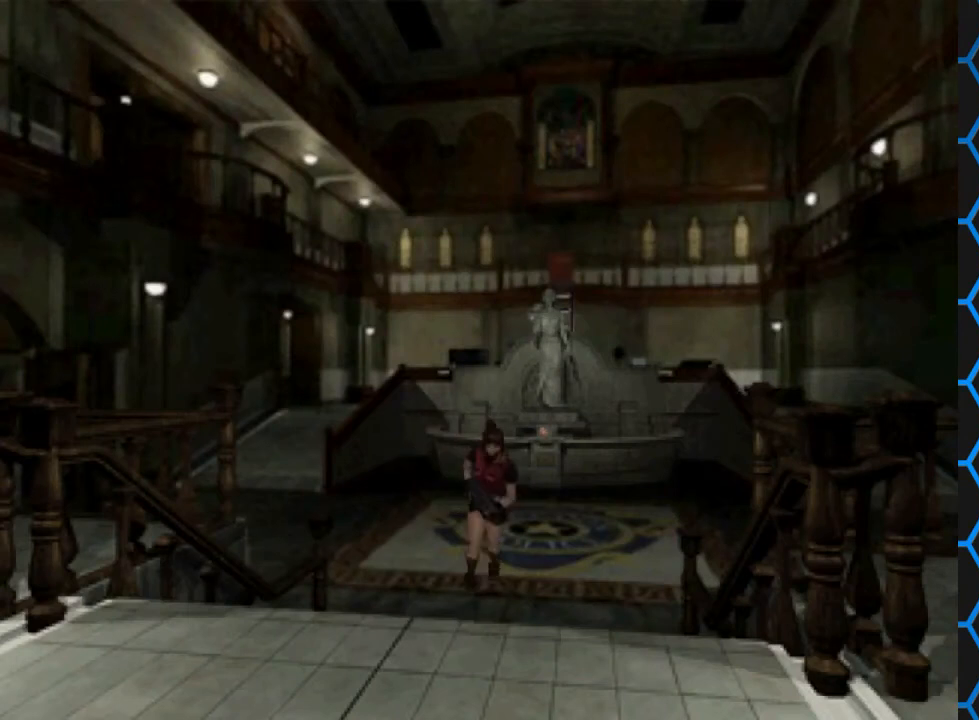
{"buttons": ["SQUARE", "DPAD_UP"], "events": []}
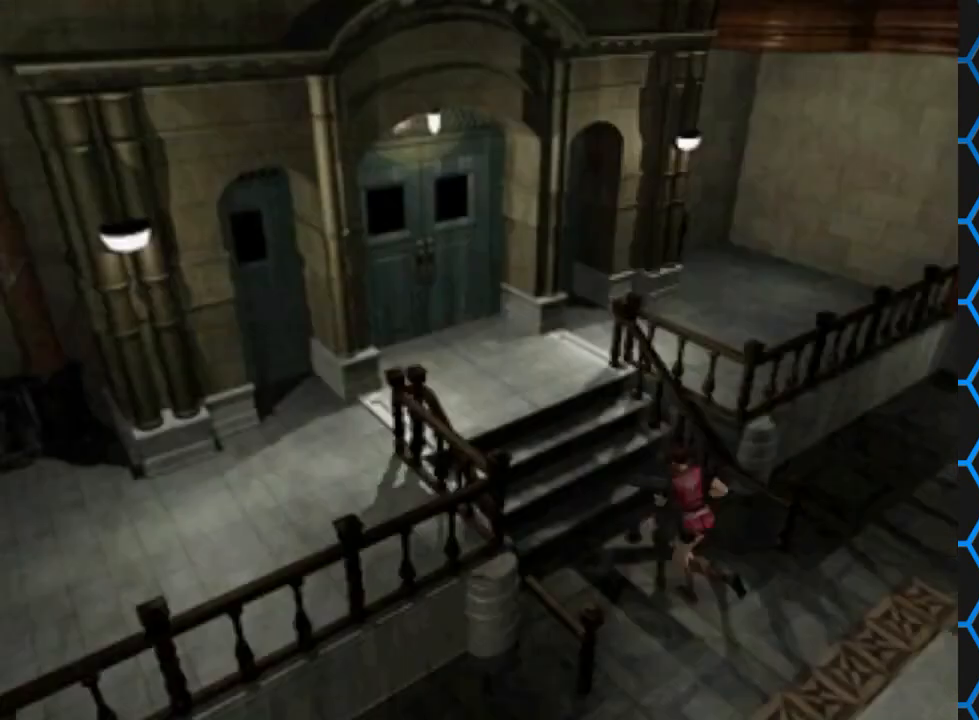
{"buttons": [], "events": [[267, "CROSS", "down"], [433, "DPAD_UP", "up"], [467, "CROSS", "up"], [467, "SQUARE", "up"]]}
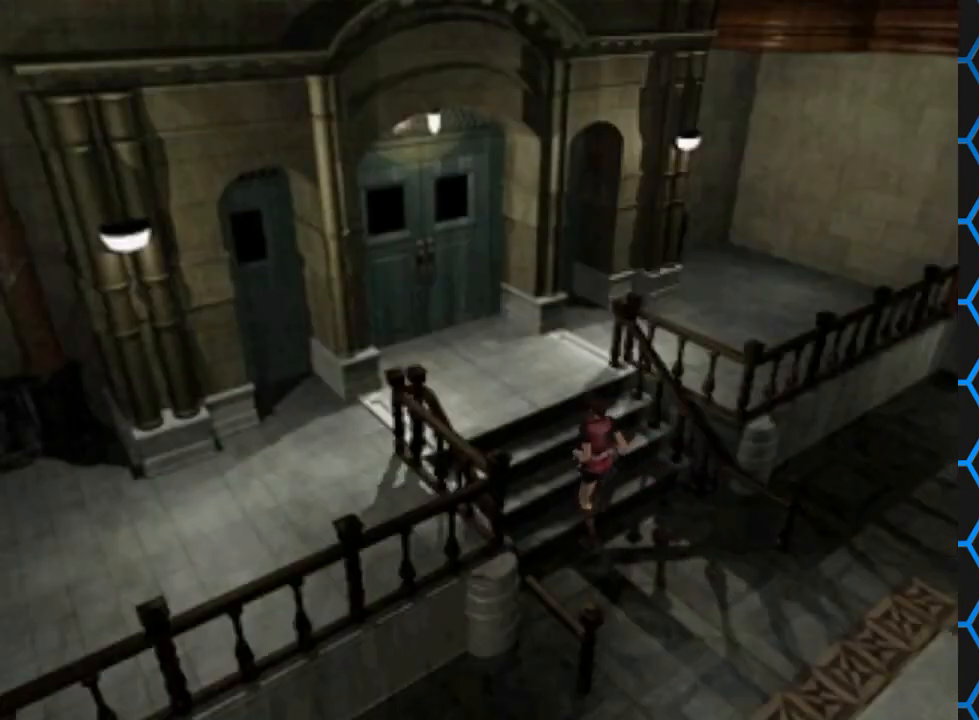
{"buttons": [], "events": []}
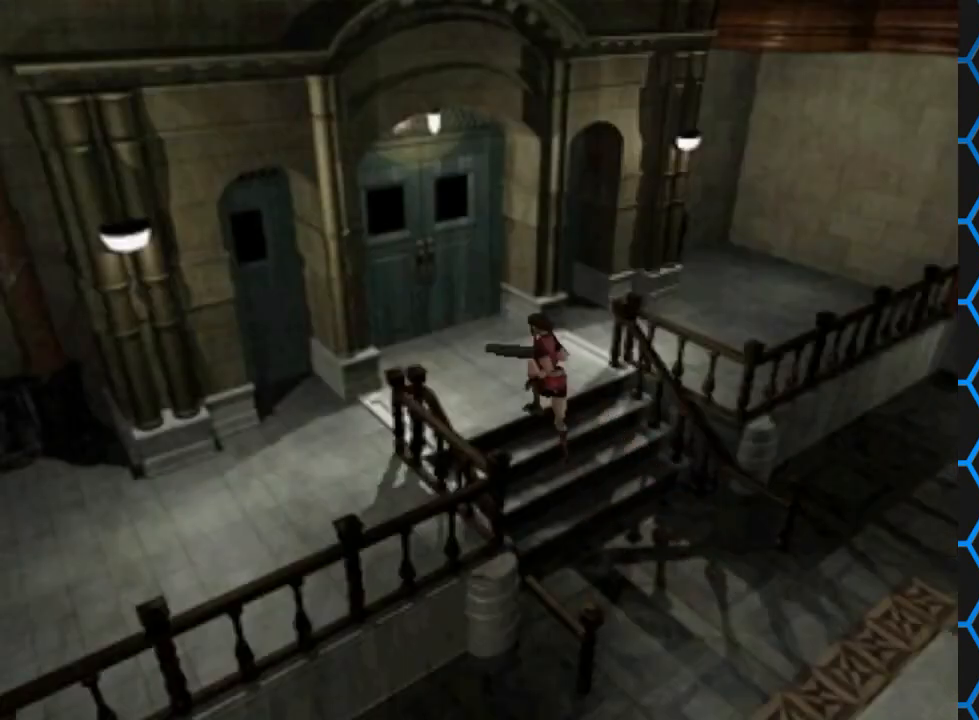
{"buttons": ["DPAD_LEFT"], "events": [[67, "DPAD_LEFT", "down"]]}
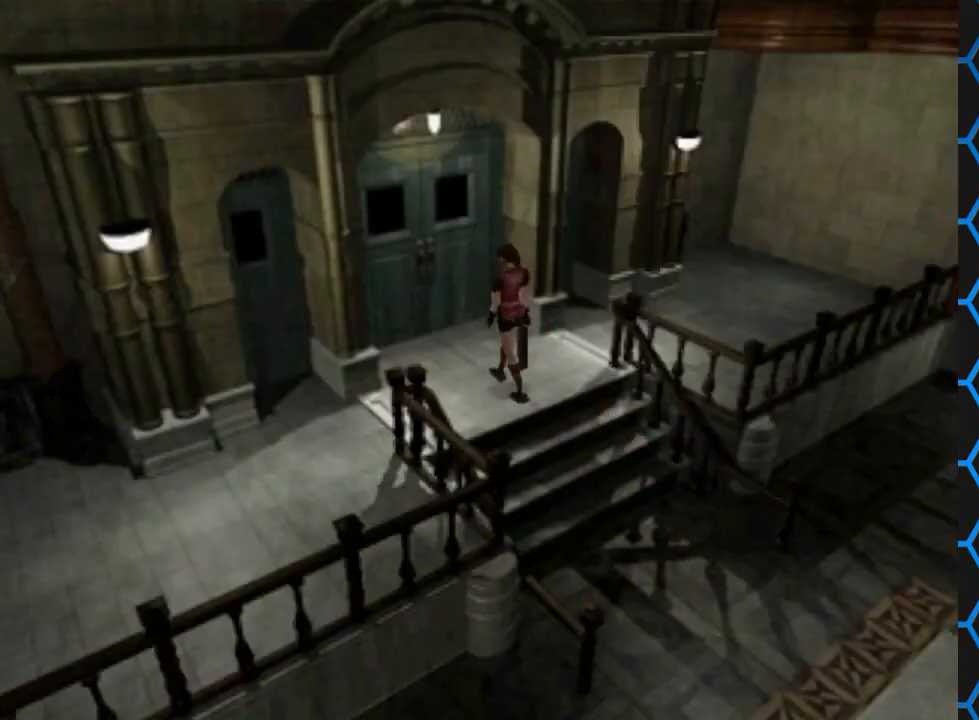
{"buttons": ["SQUARE", "DPAD_LEFT"], "events": [[467, "SQUARE", "down"]]}
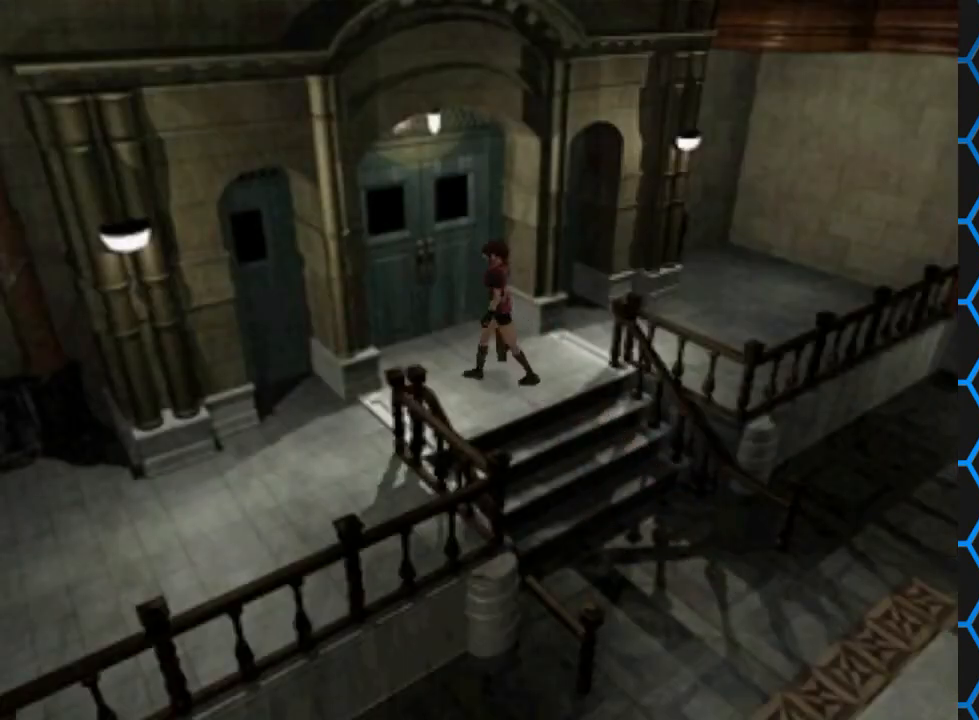
{"buttons": ["SQUARE", "DPAD_UP"], "events": [[67, "DPAD_UP", "down"], [167, "DPAD_LEFT", "up"]]}
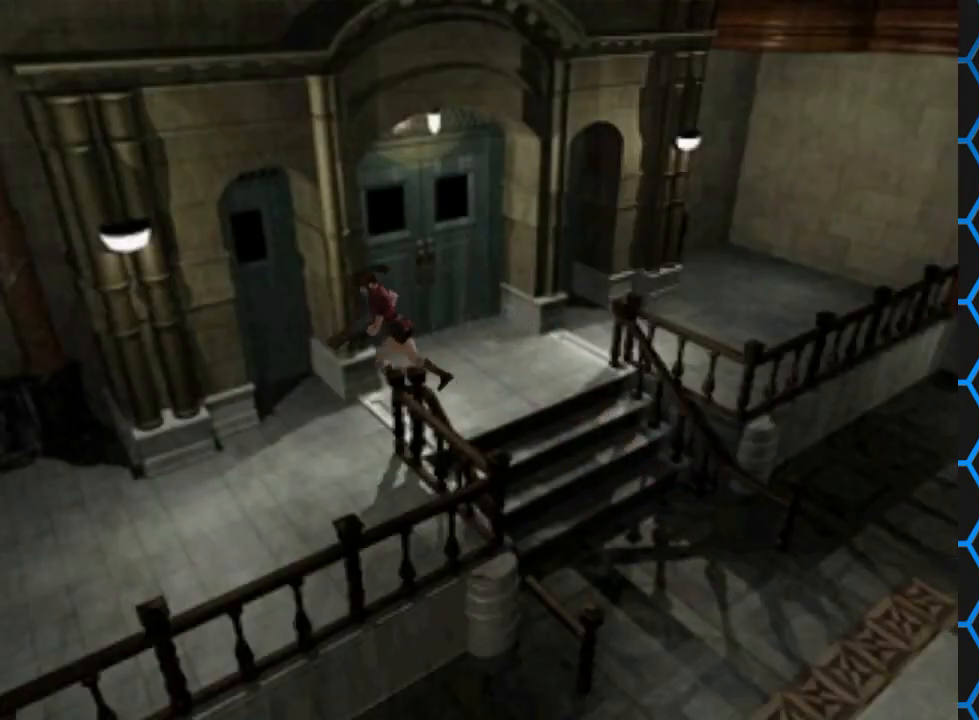
{"buttons": ["SQUARE", "DPAD_UP"], "events": [[233, "DPAD_LEFT", "down"], [500, "DPAD_LEFT", "up"]]}
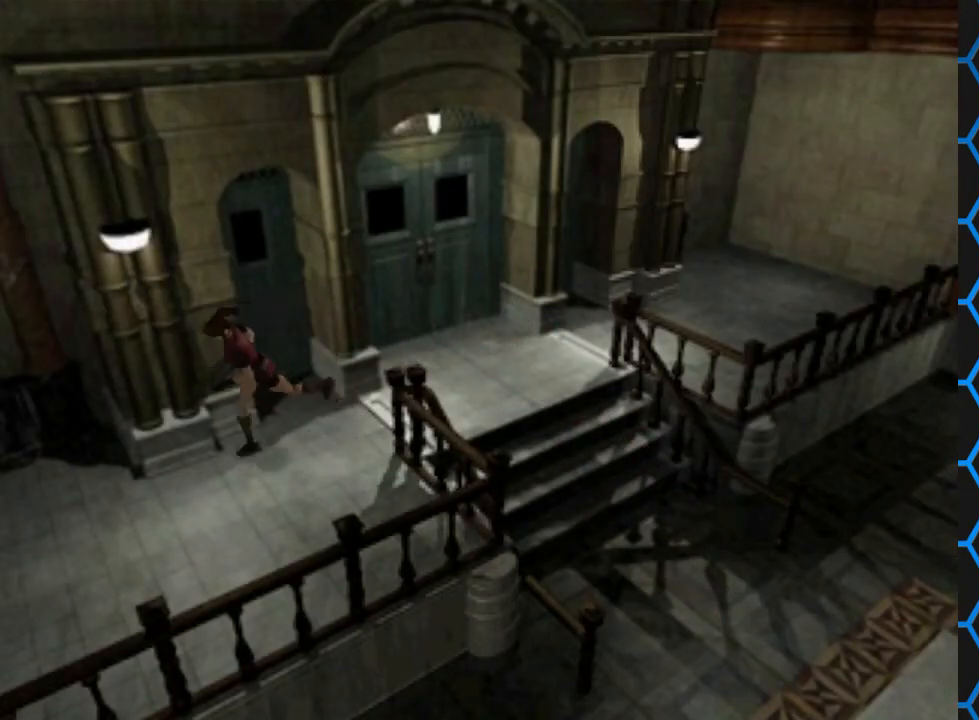
{"buttons": ["SQUARE", "DPAD_UP"], "events": [[333, "DPAD_RIGHT", "down"], [500, "DPAD_RIGHT", "up"]]}
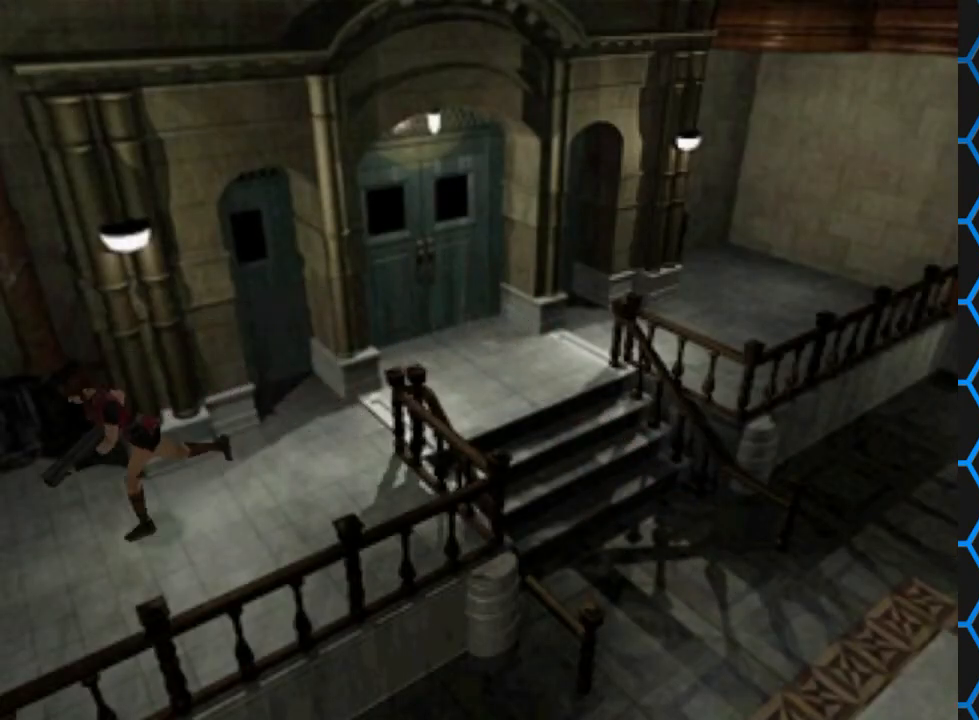
{"buttons": ["SQUARE", "DPAD_UP"], "events": []}
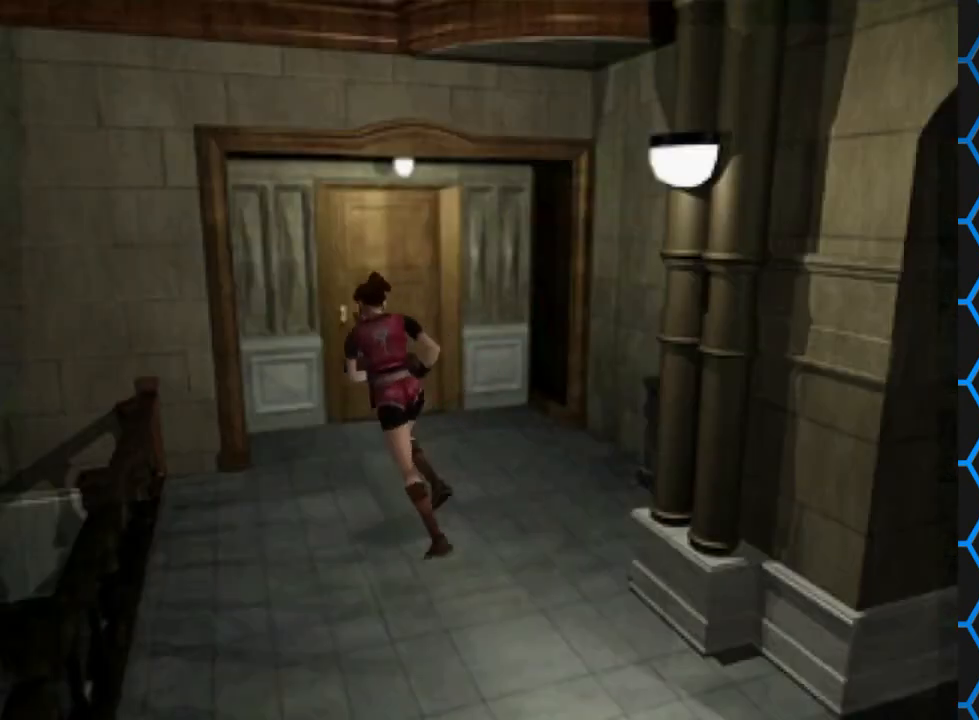
{"buttons": ["SQUARE", "DPAD_UP"], "events": [[33, "DPAD_RIGHT", "down"], [300, "DPAD_RIGHT", "up"]]}
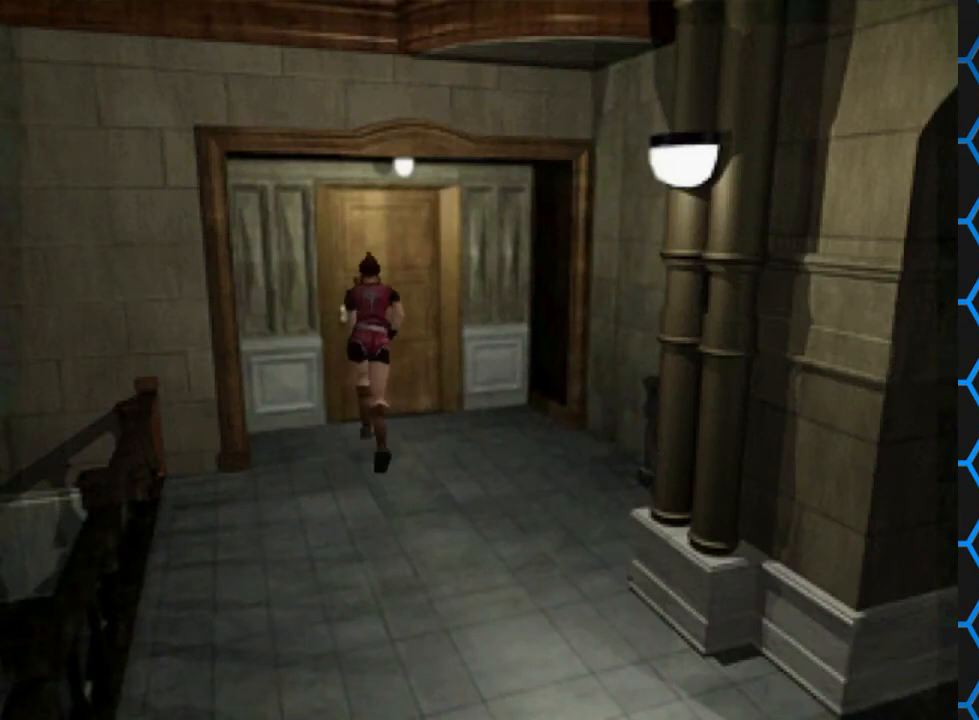
{"buttons": ["CROSS", "SQUARE", "DPAD_UP"], "events": [[200, "DPAD_LEFT", "down"], [267, "DPAD_LEFT", "up"], [300, "CROSS", "down"]]}
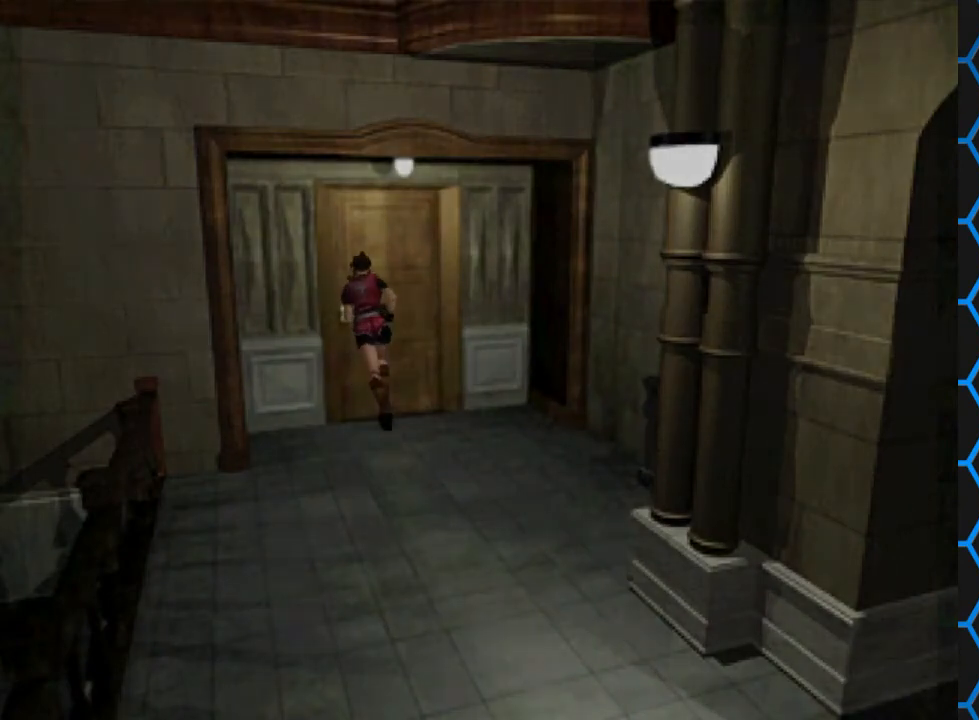
{"buttons": [], "events": [[33, "CROSS", "up"], [33, "DPAD_UP", "up"], [33, "SQUARE", "up"]]}